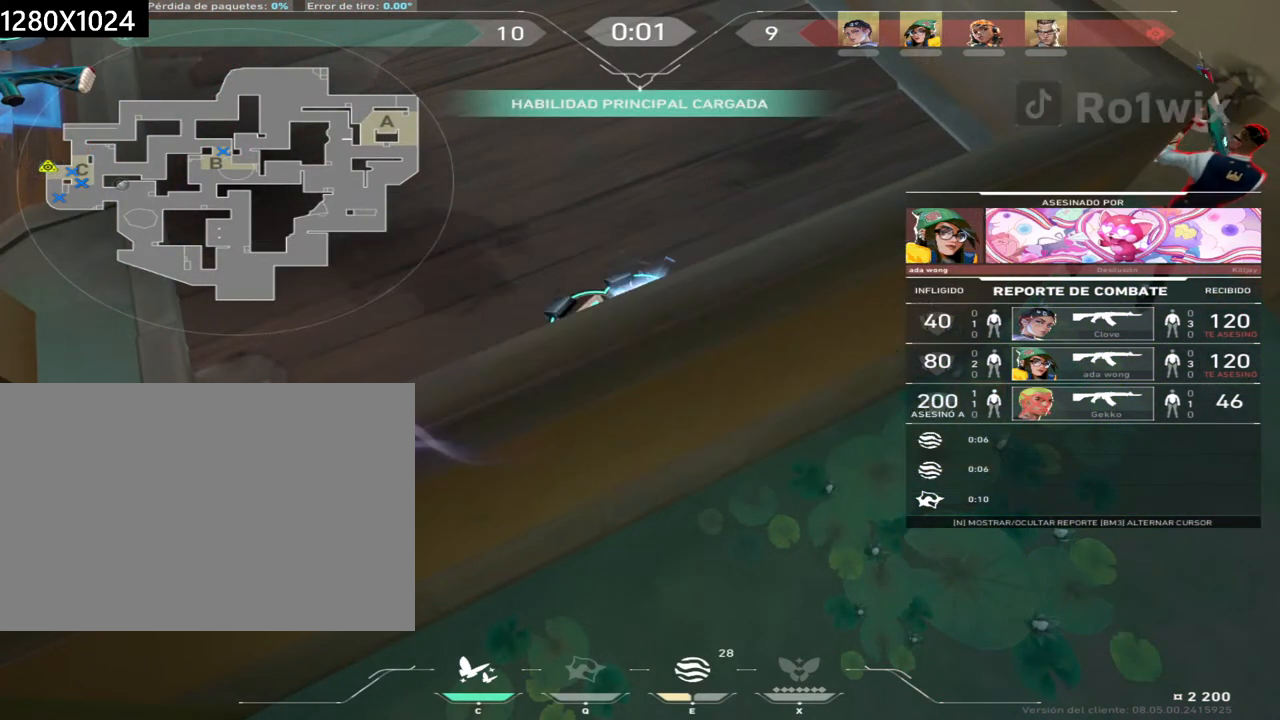
Gameplay with keyboard and mouse; each line is a JSON object with the keys and mouse buttons held at the frame after it. "events" lists presses ("down") and releases ("up") of "a", "ctrl", "d", "e", "q", "s", "shift", "space", "w", "mouse_left", "mouse_wheel", "mouse_right", "mouse_mb4" and "mouse_mb5" between this image and that frame as [ms after this image, input, new state], when the widget could be followed in between. "mouse_left", "mouse_wheel", "mouse_right", "mouse_mb4", "mouse_mb5" = the "left", "wheel", "right", "mb4", "mb5" buttons of the "mouse" list. No other keys are recorded. "wheel" means that the mouse wheel is clicked or scrolled. Not read: mouse_move.
{"keys": ["w"], "mouse": [], "events": []}
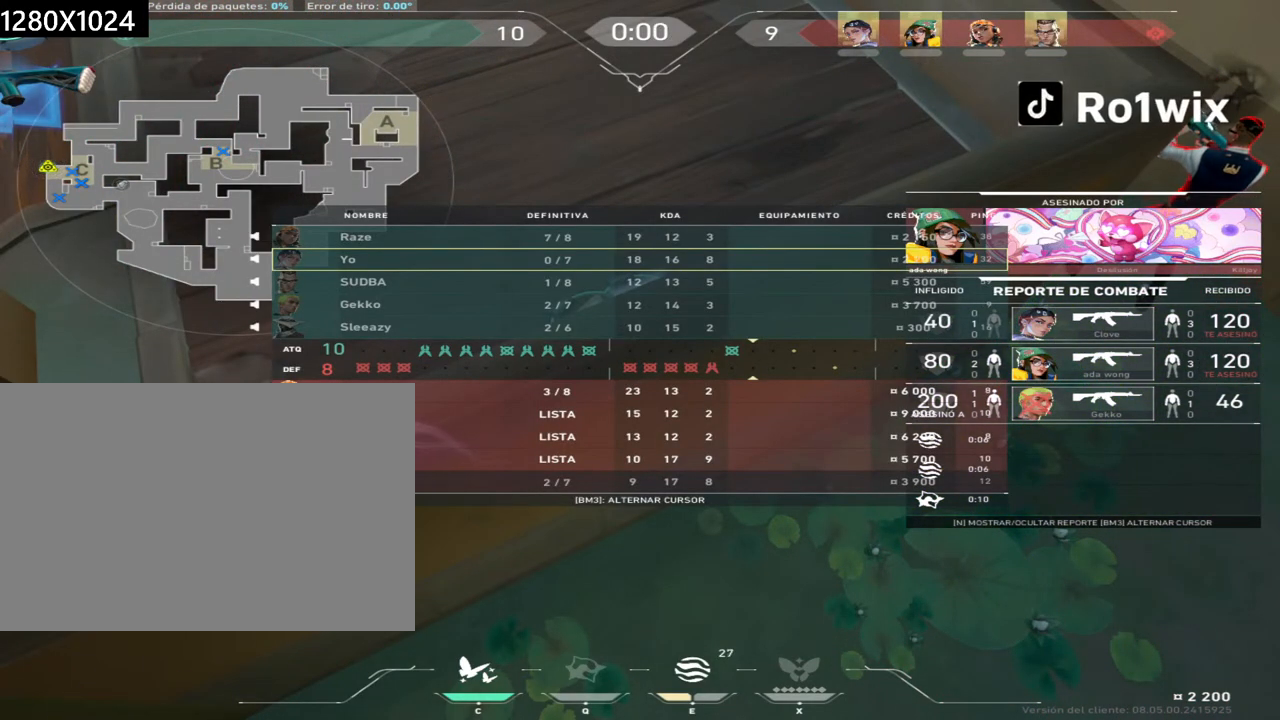
{"keys": ["w"], "mouse": ["right"], "events": [[133, "mouse_left", "down"], [150, "mouse_right", "down"], [250, "mouse_left", "up"]]}
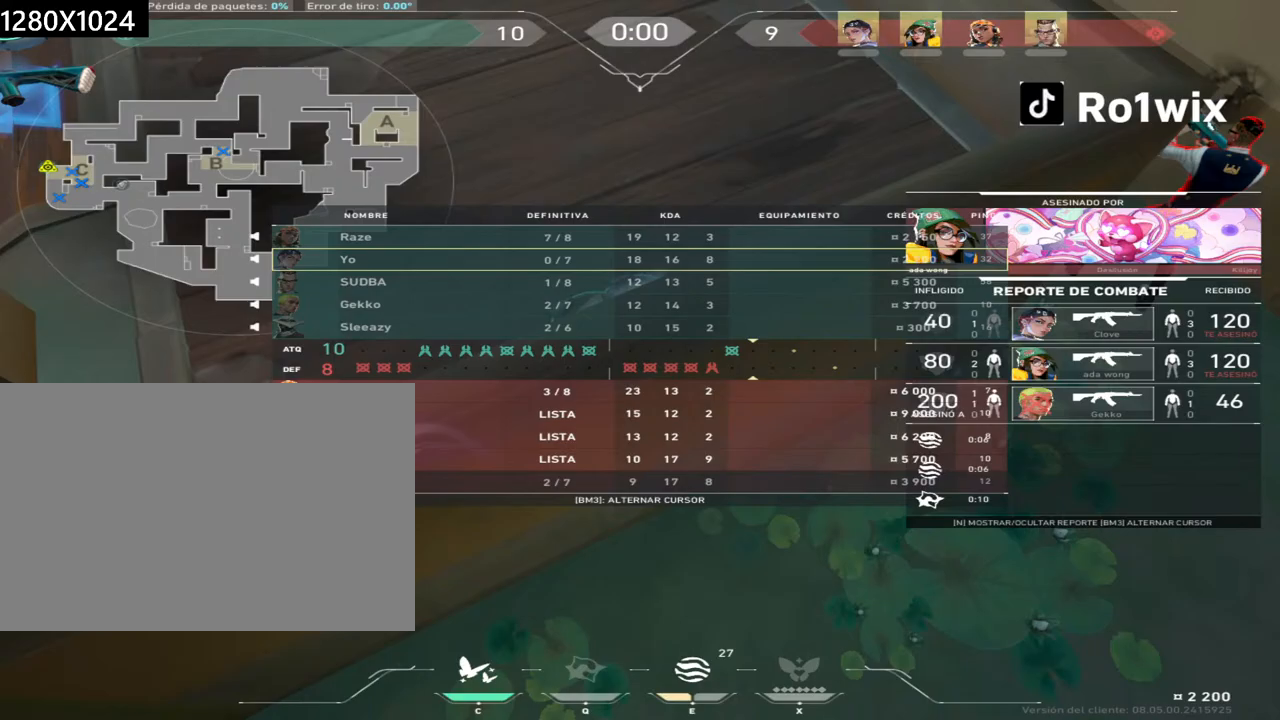
{"keys": ["w"], "mouse": ["right"], "events": [[17, "mouse_right", "up"], [83, "mouse_left", "down"], [183, "mouse_left", "up"], [283, "mouse_left", "down"], [283, "mouse_right", "down"], [417, "mouse_left", "up"]]}
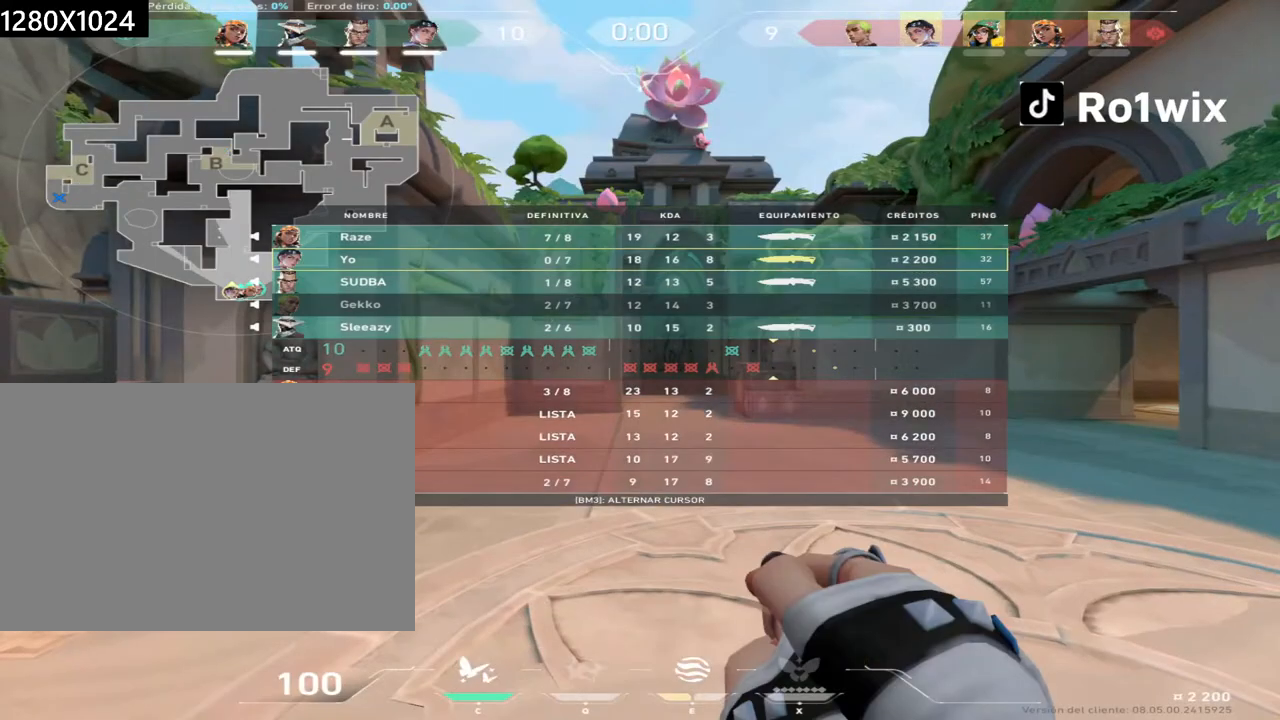
{"keys": [], "mouse": ["left"], "events": [[17, "mouse_left", "down"], [133, "mouse_left", "up"], [133, "mouse_right", "up"], [500, "mouse_left", "down"], [500, "w", "up"]]}
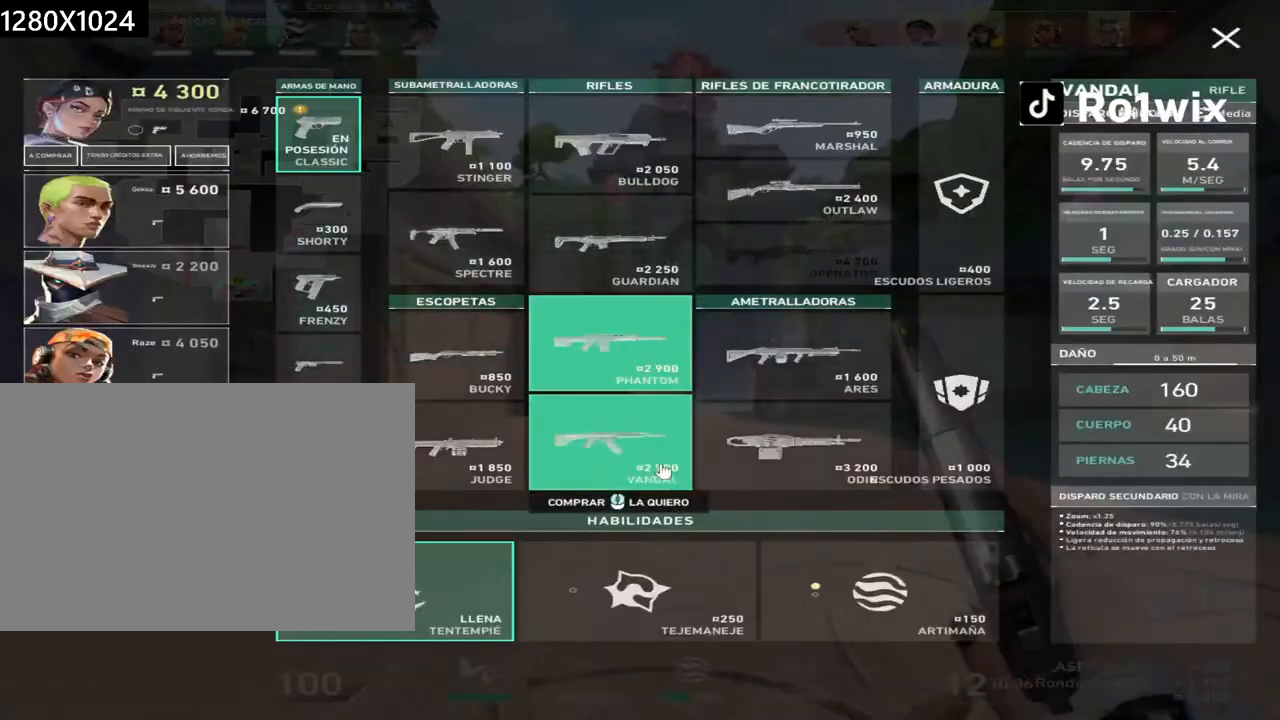
{"keys": ["w"], "mouse": [], "events": [[83, "mouse_left", "up"], [183, "d", "down"], [300, "mouse_left", "down"], [383, "mouse_left", "up"], [450, "w", "down"], [467, "d", "up"]]}
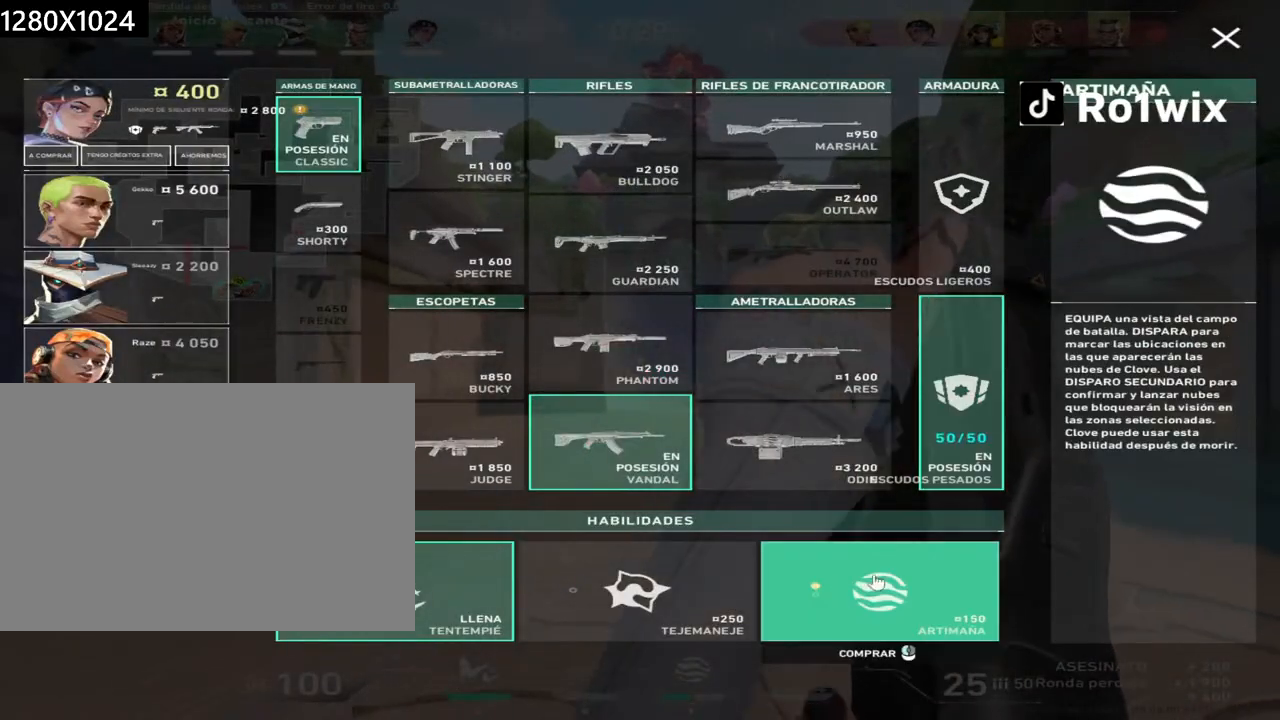
{"keys": ["w"], "mouse": [], "events": [[17, "mouse_left", "down"], [83, "mouse_left", "up"], [167, "mouse_left", "down"], [233, "mouse_left", "up"], [350, "q", "down"], [483, "q", "up"]]}
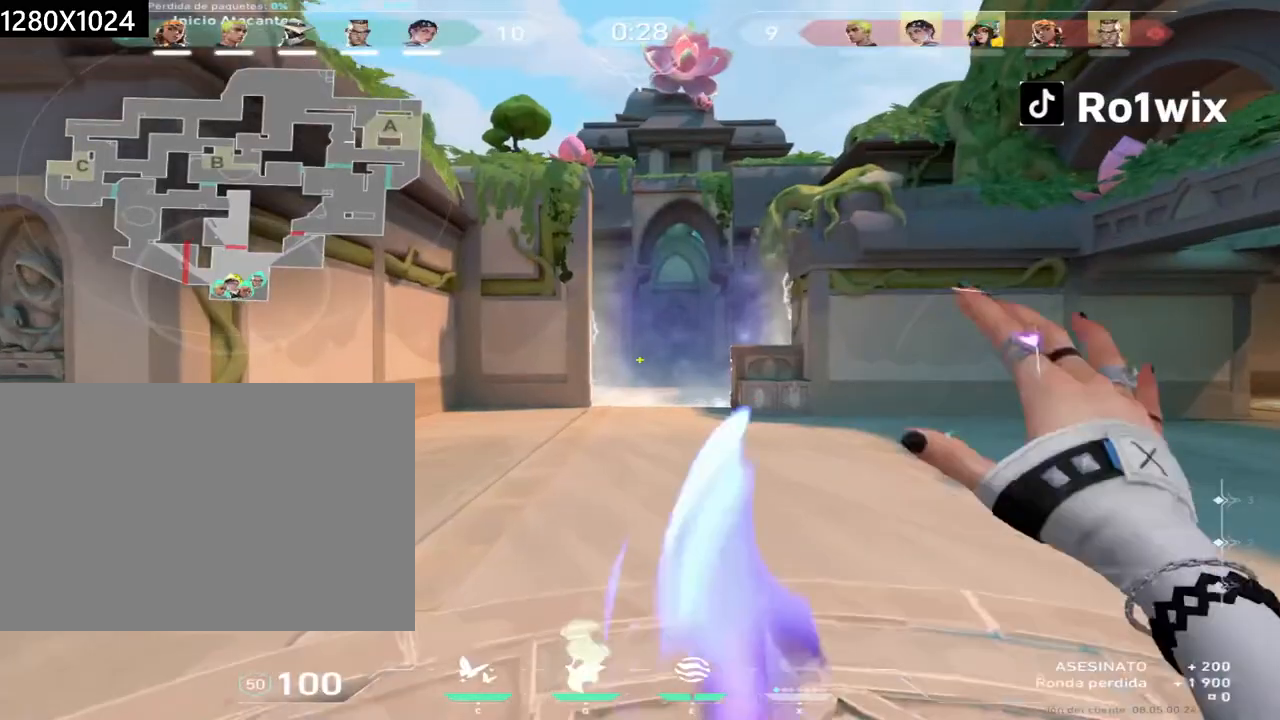
{"keys": ["w"], "mouse": [], "events": []}
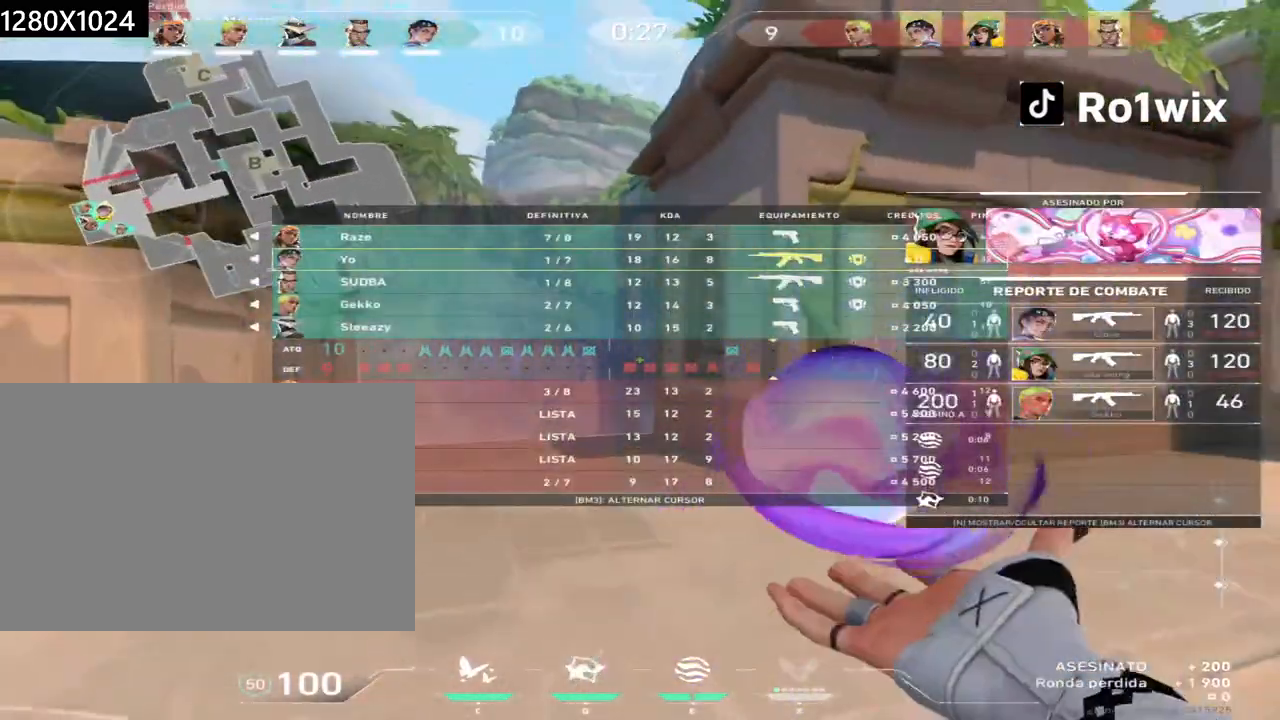
{"keys": ["w"], "mouse": [], "events": []}
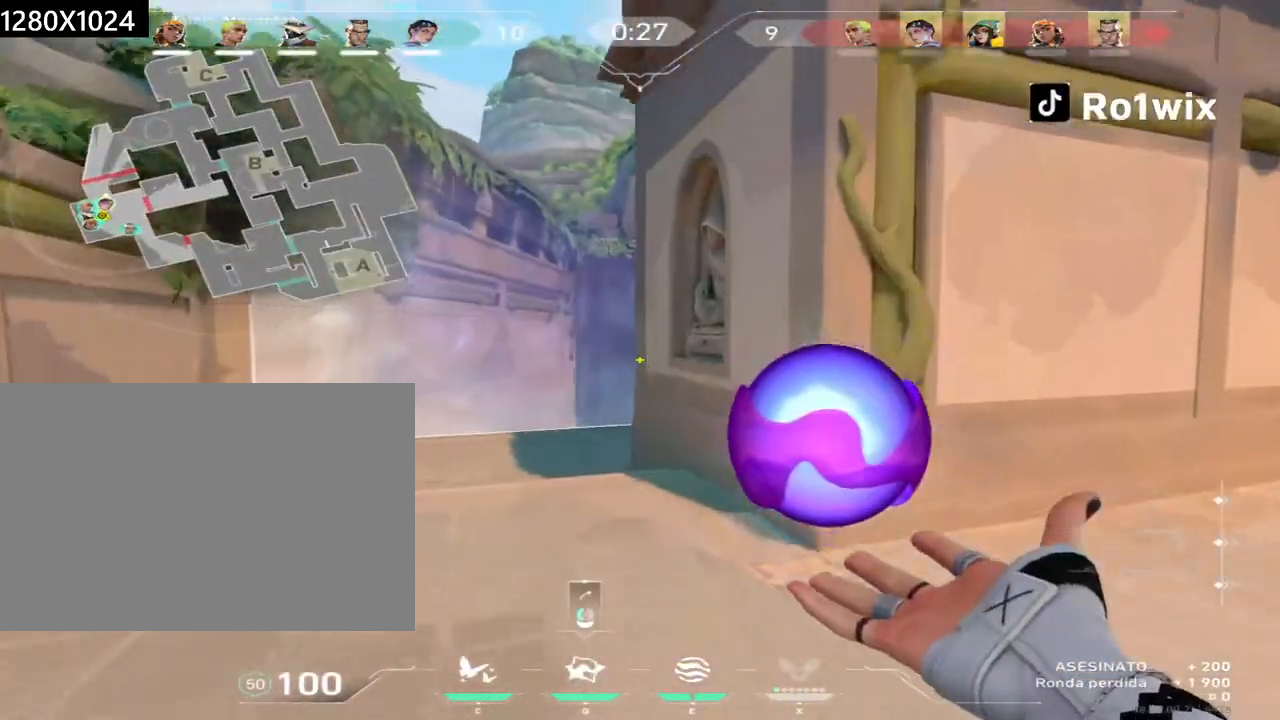
{"keys": ["w"], "mouse": [], "events": []}
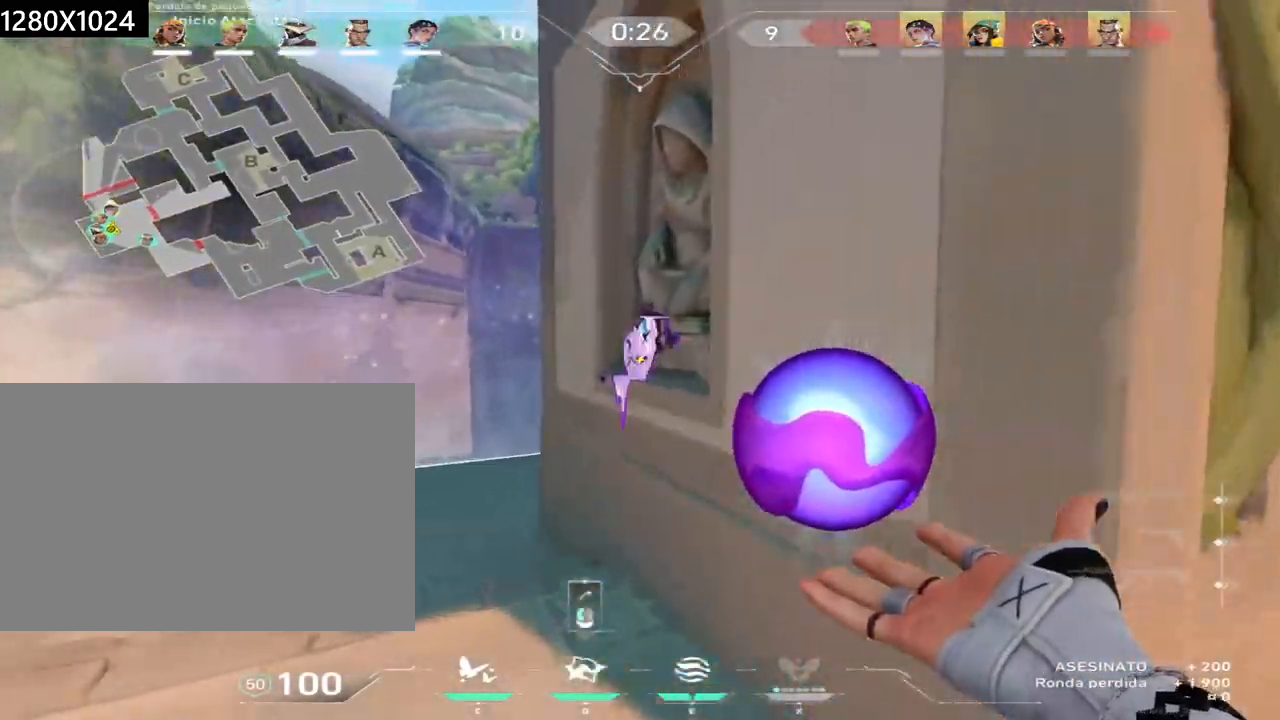
{"keys": ["d"], "mouse": [], "events": [[117, "a", "down"], [300, "a", "up"], [383, "d", "down"], [383, "w", "up"]]}
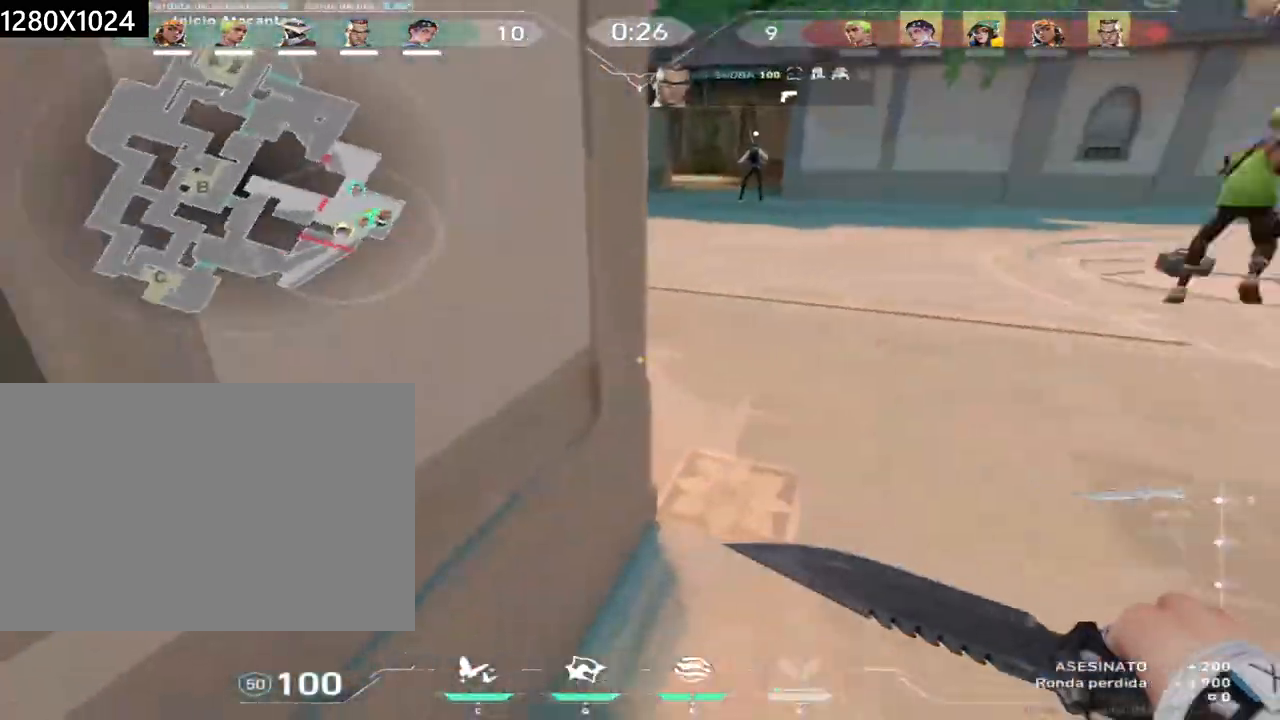
{"keys": ["d", "w"], "mouse": ["left"], "events": [[83, "w", "down"], [267, "d", "up"], [417, "mouse_left", "down"], [483, "d", "down"]]}
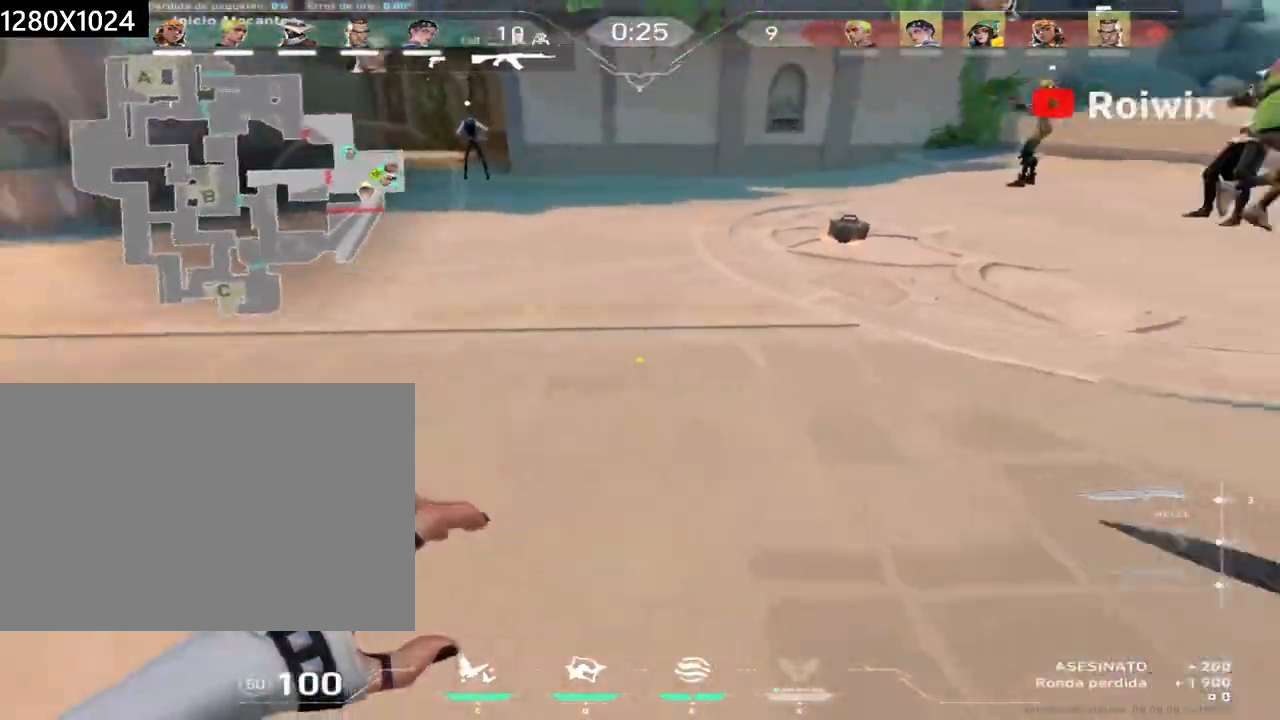
{"keys": ["w"], "mouse": [], "events": [[133, "d", "up"], [467, "mouse_left", "up"]]}
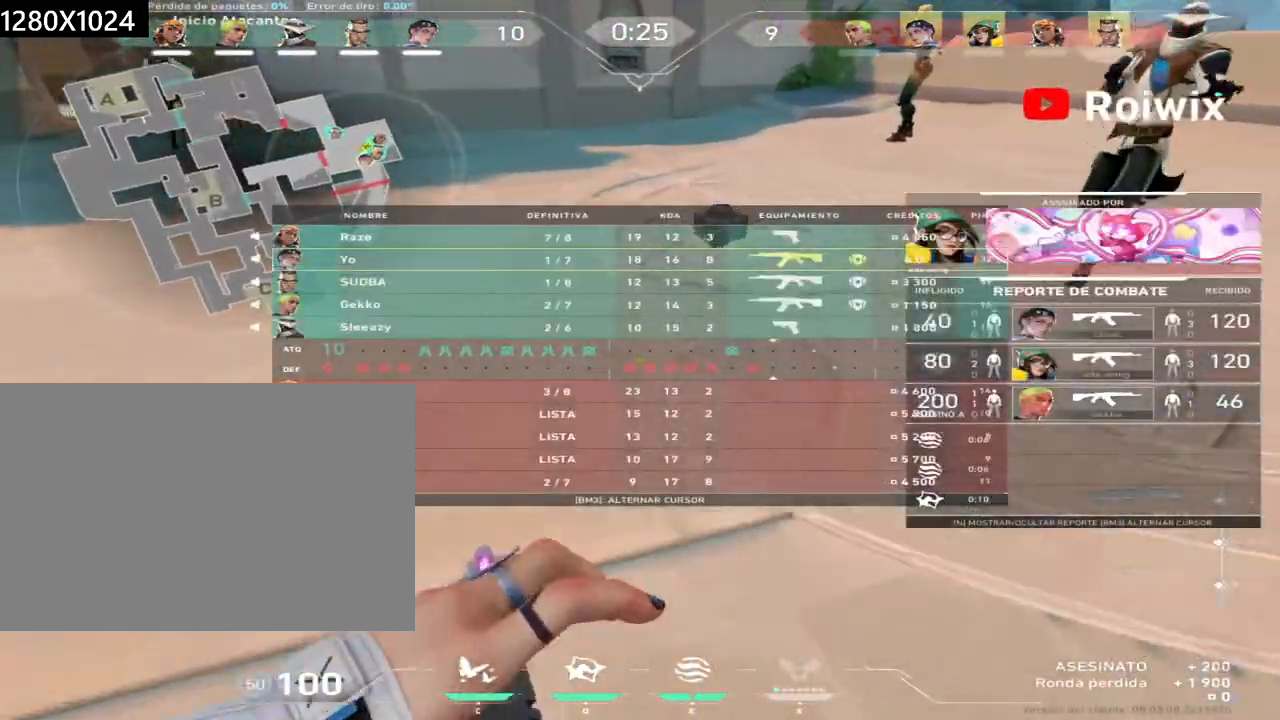
{"keys": ["w"], "mouse": [], "events": []}
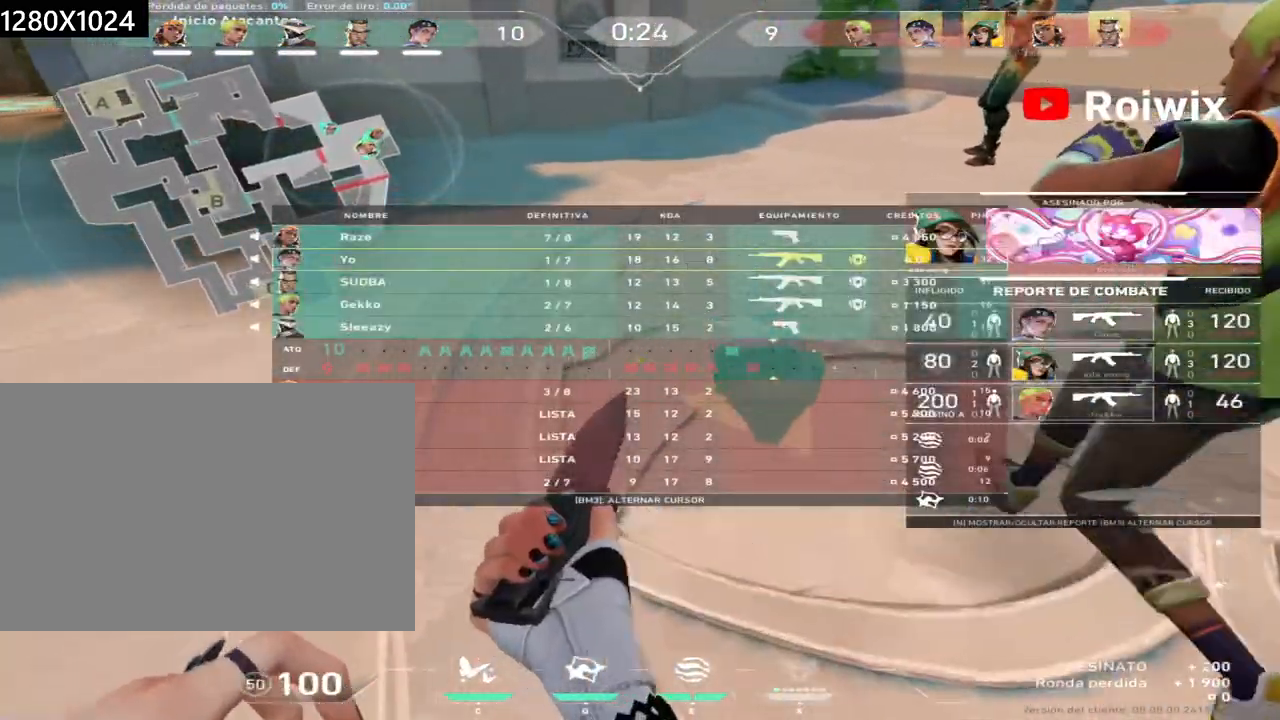
{"keys": ["a"], "mouse": [], "events": [[250, "w", "up"], [350, "a", "down"], [350, "mouse_left", "down"], [467, "mouse_left", "up"]]}
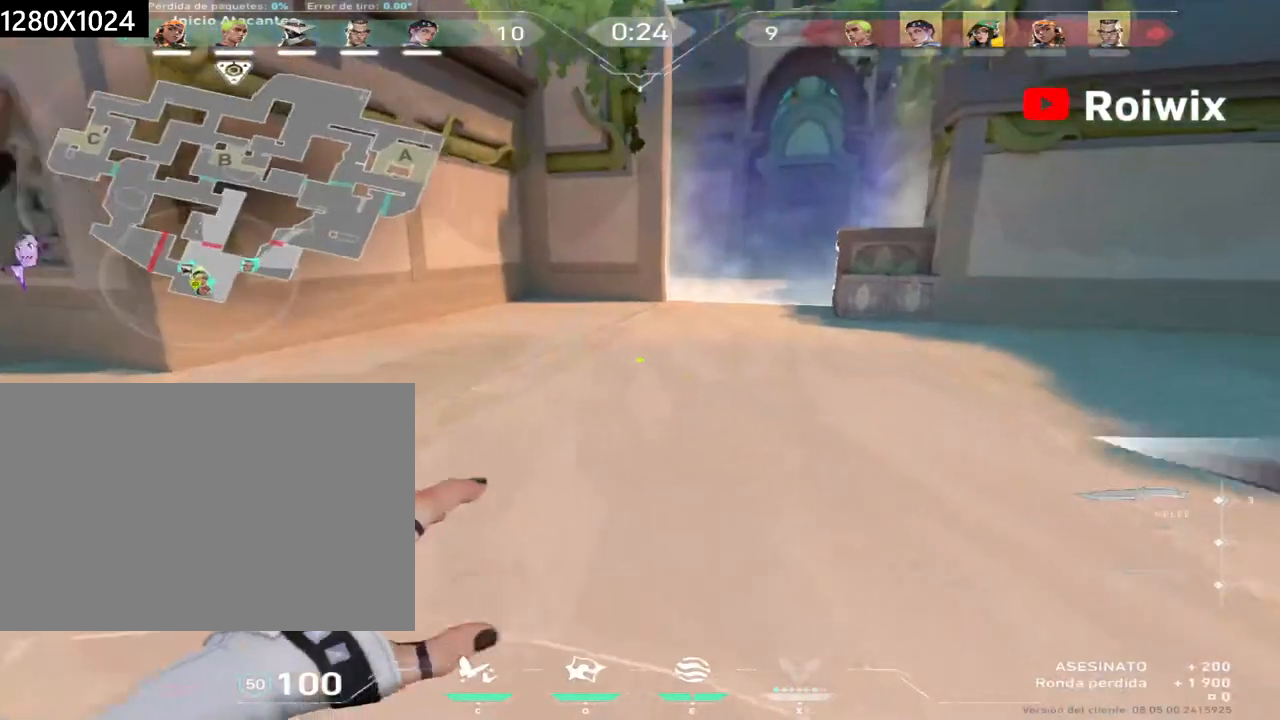
{"keys": ["a", "w"], "mouse": [], "events": [[17, "w", "down"]]}
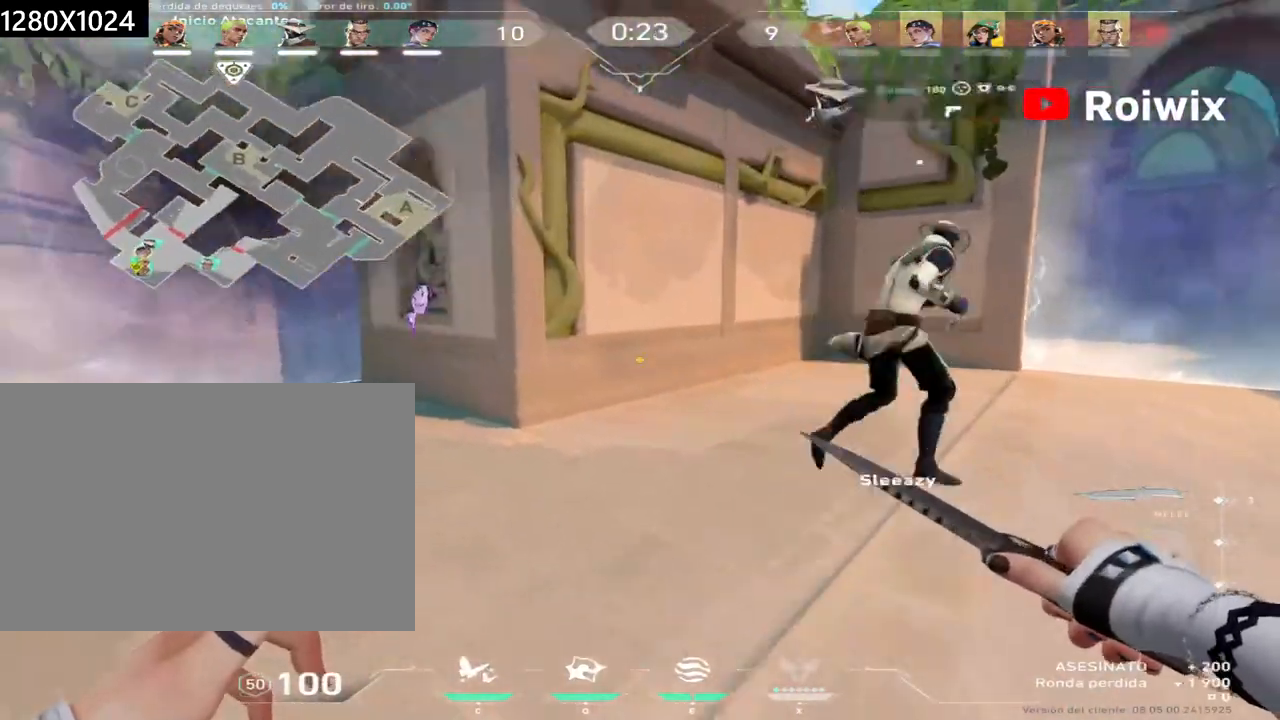
{"keys": ["a", "w"], "mouse": [], "events": [[183, "a", "up"], [483, "a", "down"]]}
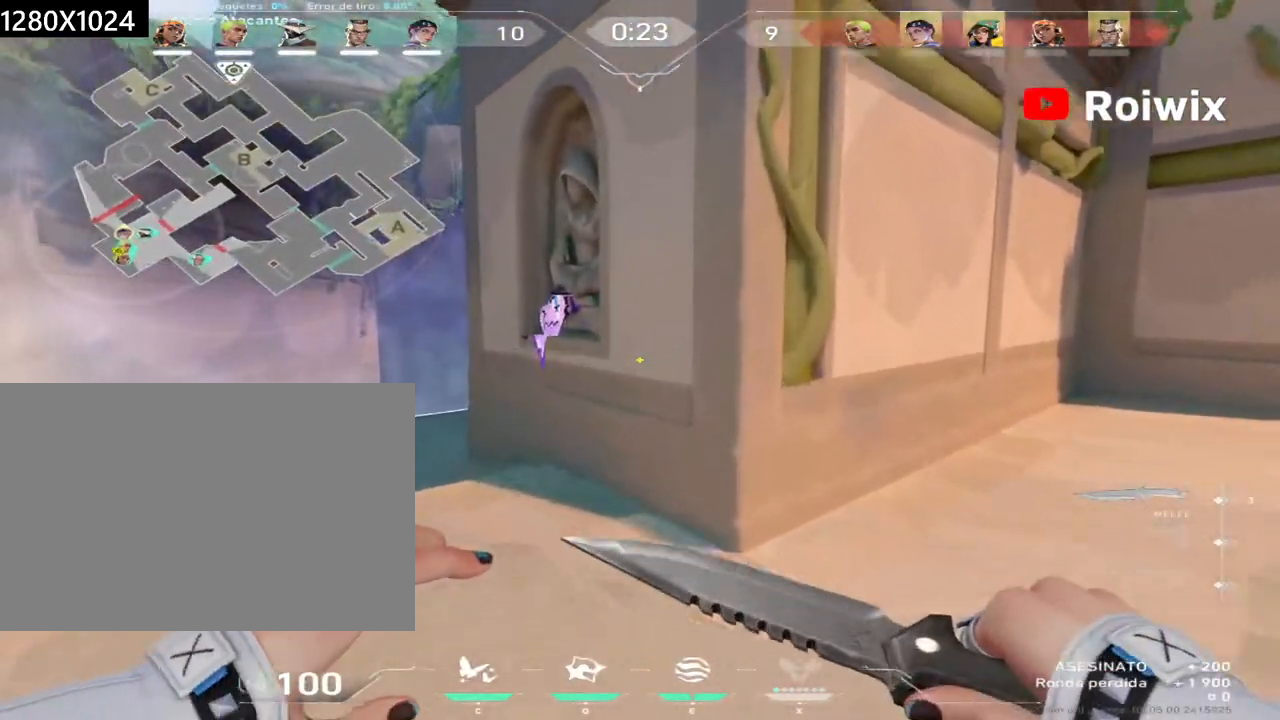
{"keys": ["w"], "mouse": [], "events": [[283, "a", "up"]]}
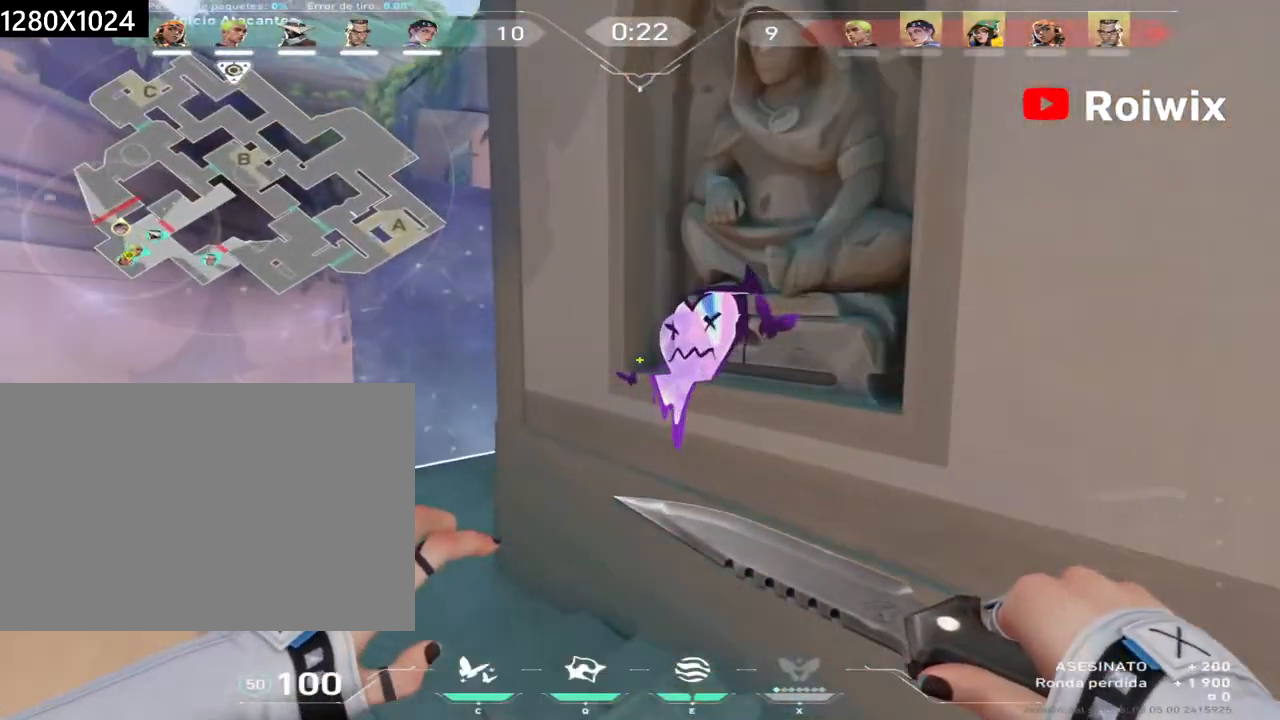
{"keys": ["w"], "mouse": [], "events": [[67, "a", "down"], [317, "a", "up"], [317, "mouse_left", "down"], [500, "mouse_left", "up"]]}
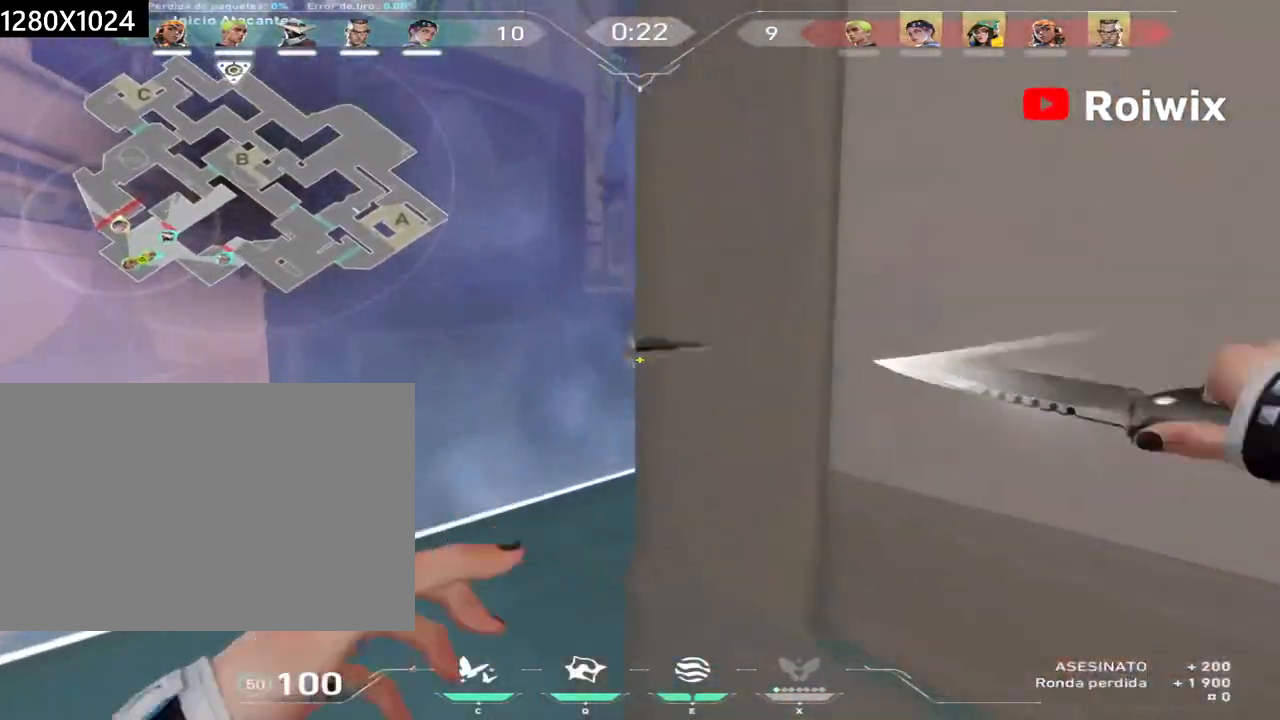
{"keys": ["w"], "mouse": [], "events": [[50, "d", "down"], [167, "d", "up"]]}
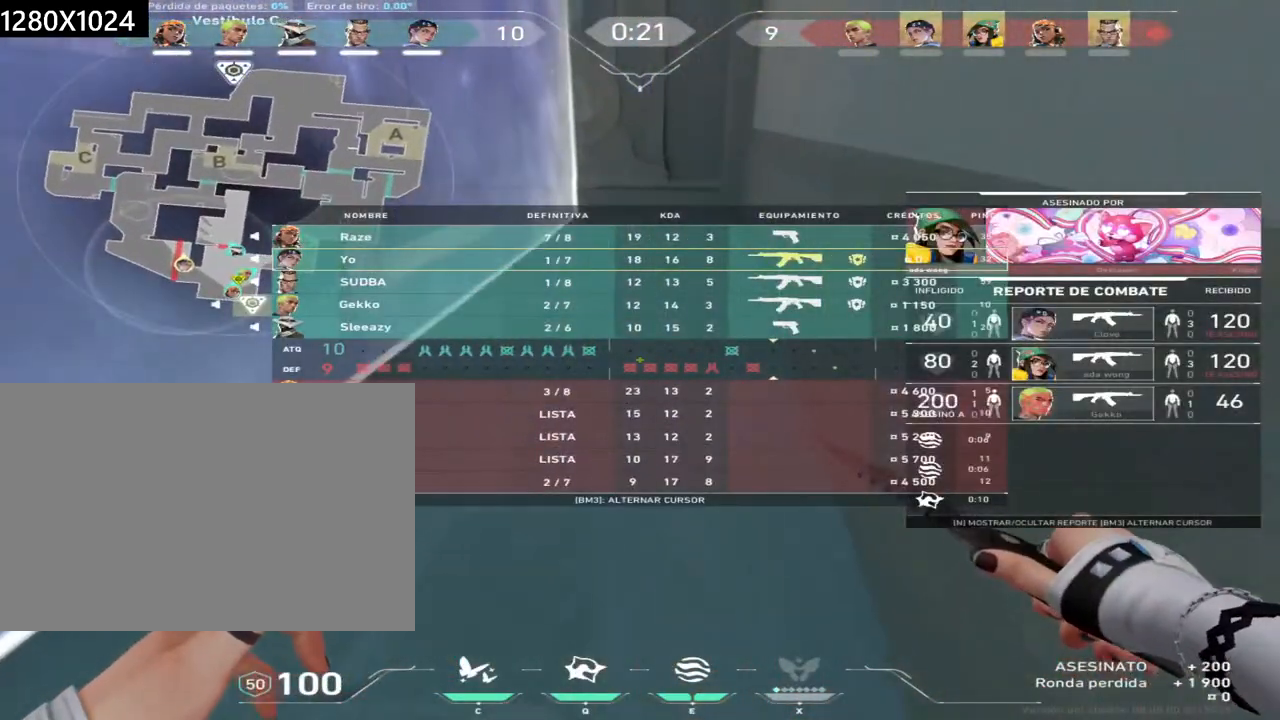
{"keys": ["d", "w"], "mouse": [], "events": [[500, "d", "down"]]}
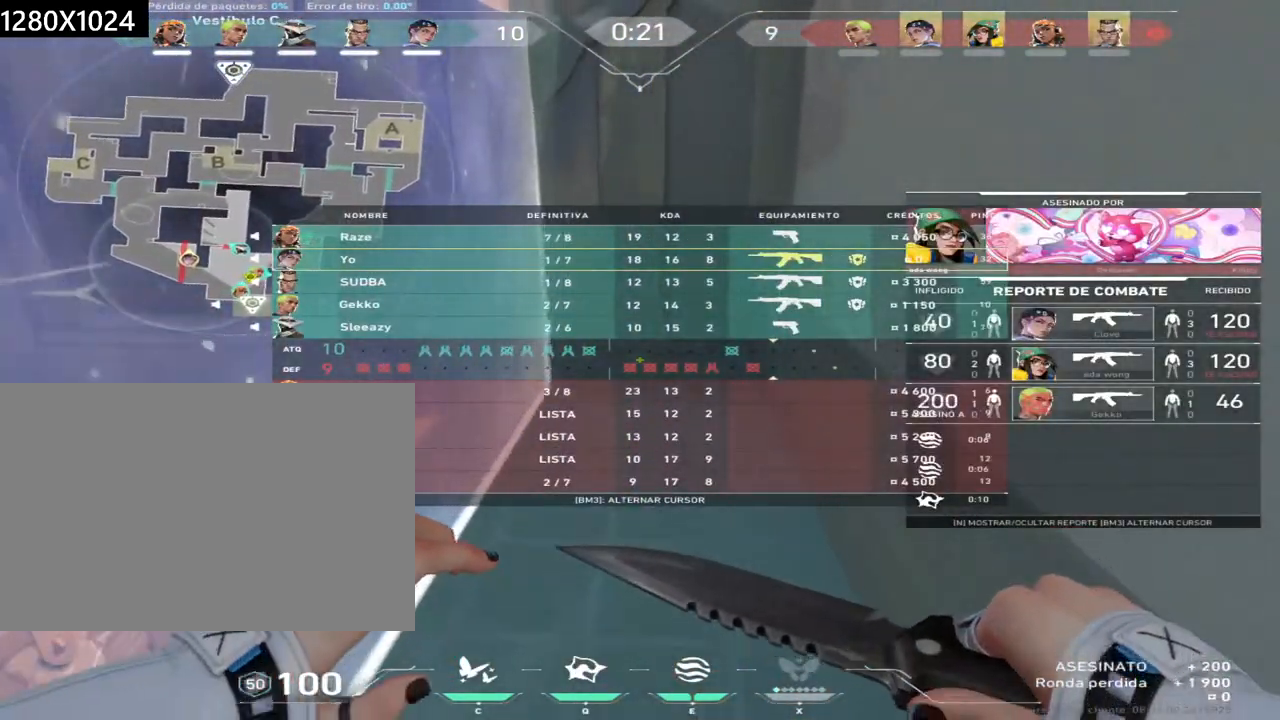
{"keys": ["w"], "mouse": [], "events": [[117, "d", "up"]]}
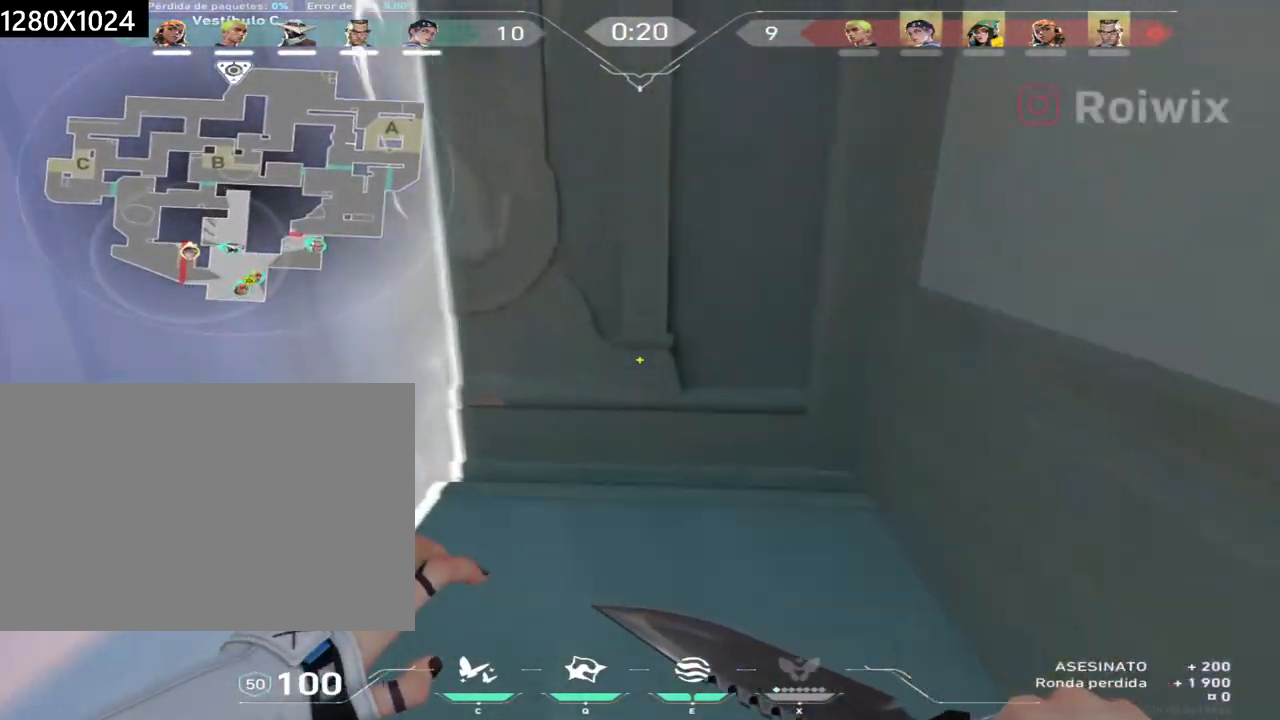
{"keys": [], "mouse": [], "events": [[33, "d", "down"], [33, "mouse_right", "down"], [167, "mouse_right", "up"], [167, "q", "down"], [200, "d", "up"], [300, "q", "up"], [300, "w", "up"]]}